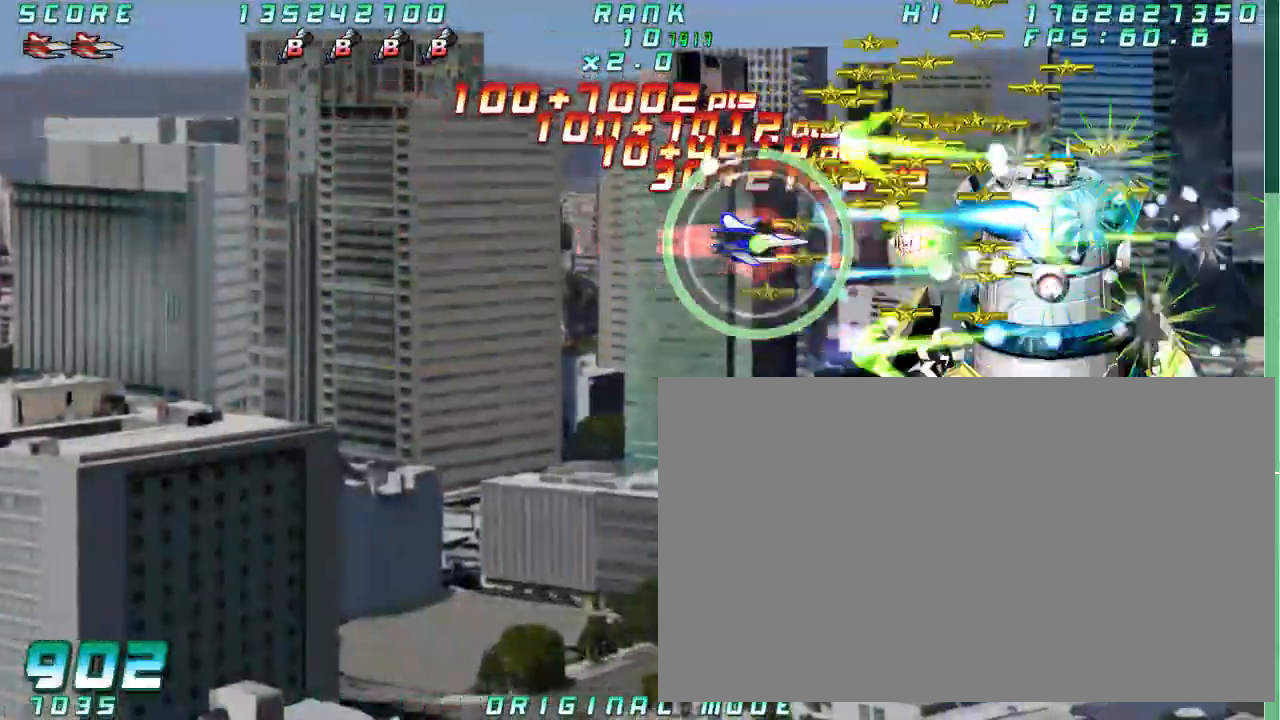
Gameplay with a controller (arcade stick); each line is a JSON object with the inputs held at the frame after it (dt_ms = milliseconds from this image to that frame). "button_events" lists button changes between this image and that frame as [ms after this image, input, new state], when the widget could be followed in between (sticks are given only as held states). Not read: L3 R3 other_buttons.
{"dt_ms": 500, "buttons": [], "left_stick": "left"}
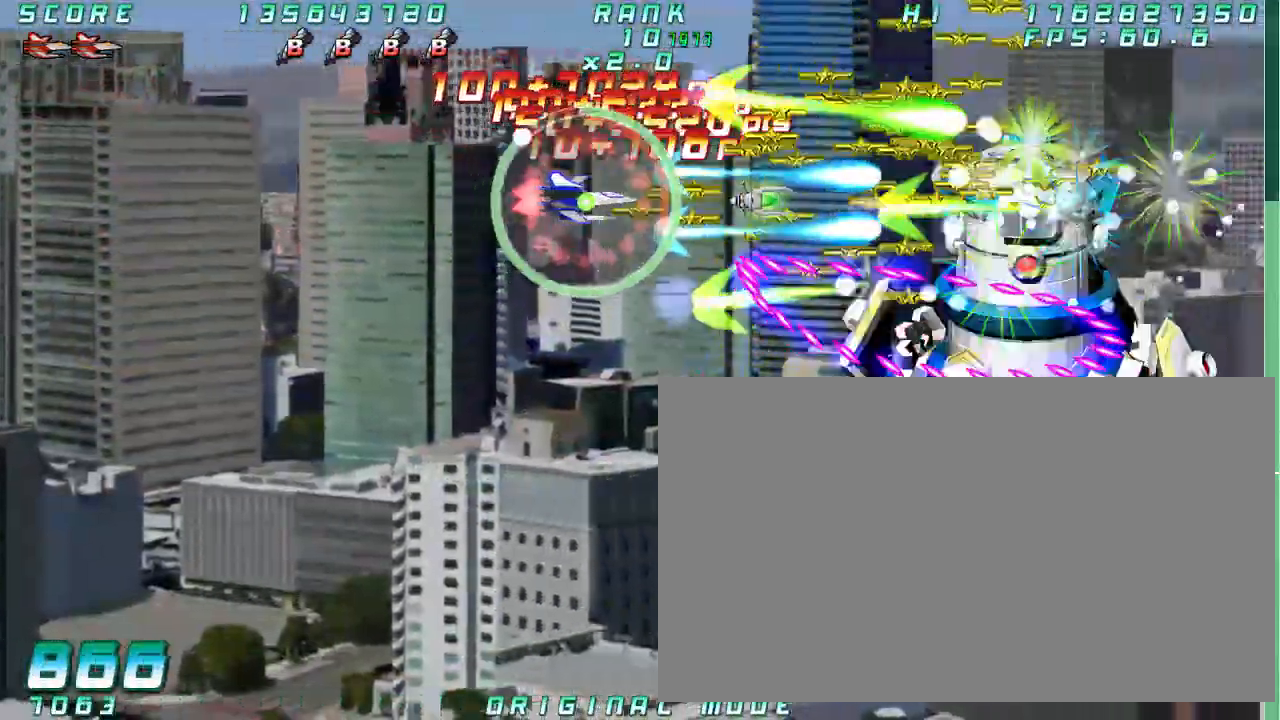
{"dt_ms": 500, "buttons": [], "left_stick": "center", "button_events": []}
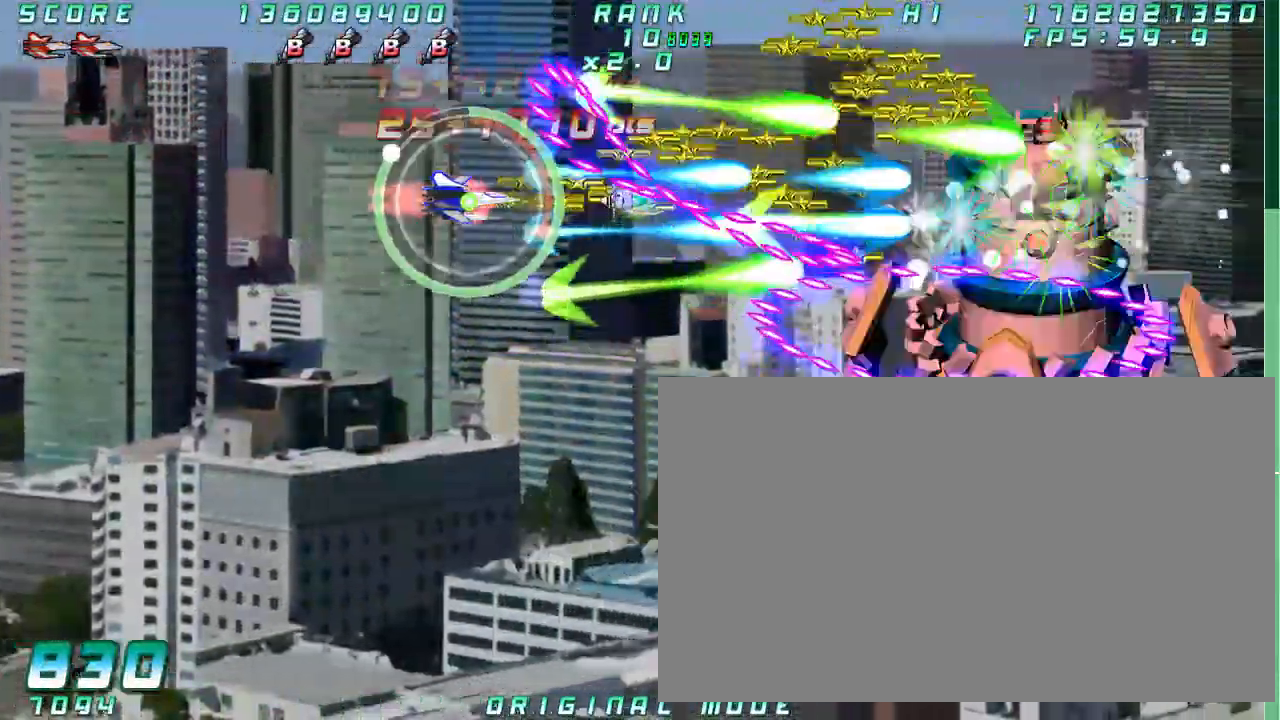
{"dt_ms": 1000, "buttons": [], "left_stick": "left"}
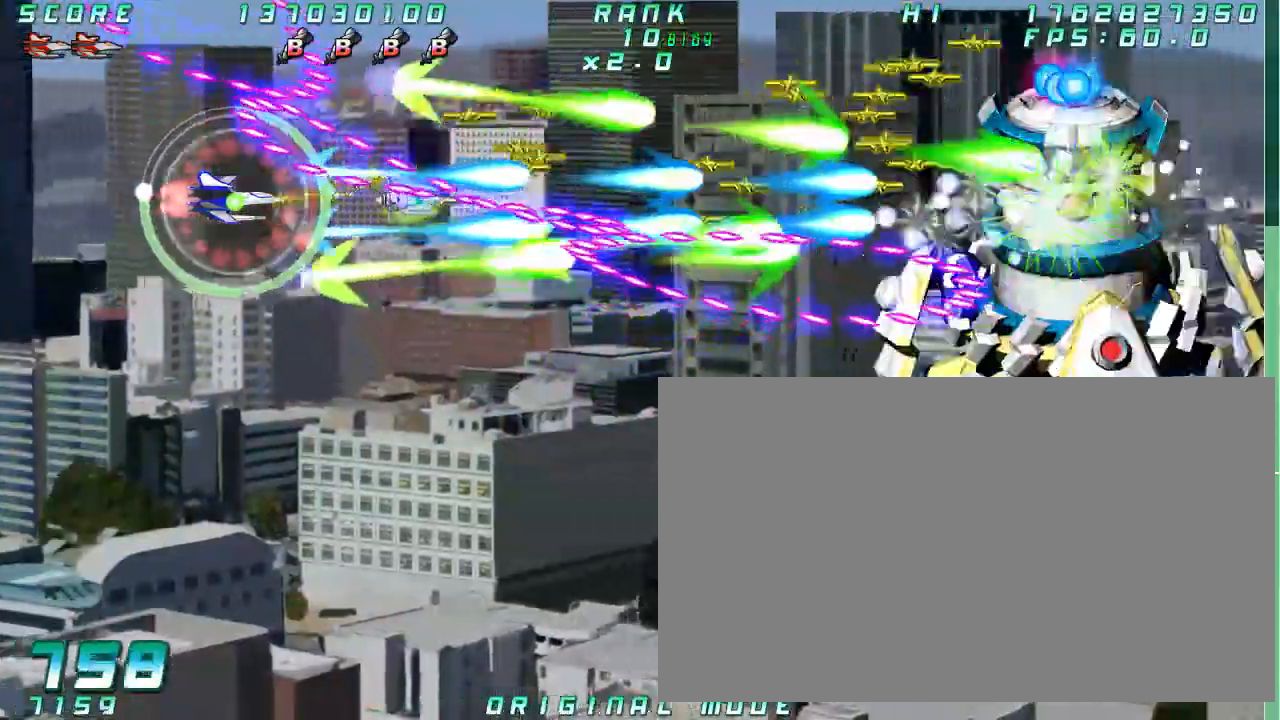
{"dt_ms": 500, "buttons": [], "left_stick": "center", "button_events": []}
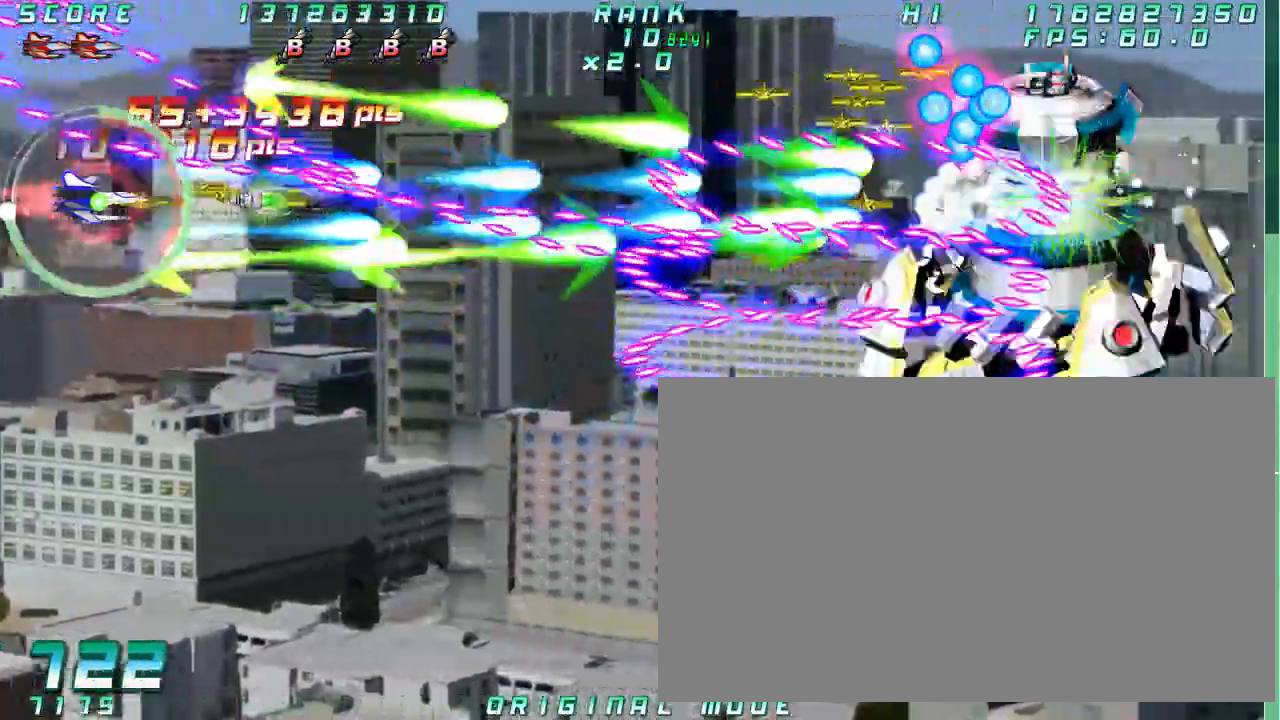
{"dt_ms": 500, "buttons": [], "left_stick": "center", "button_events": []}
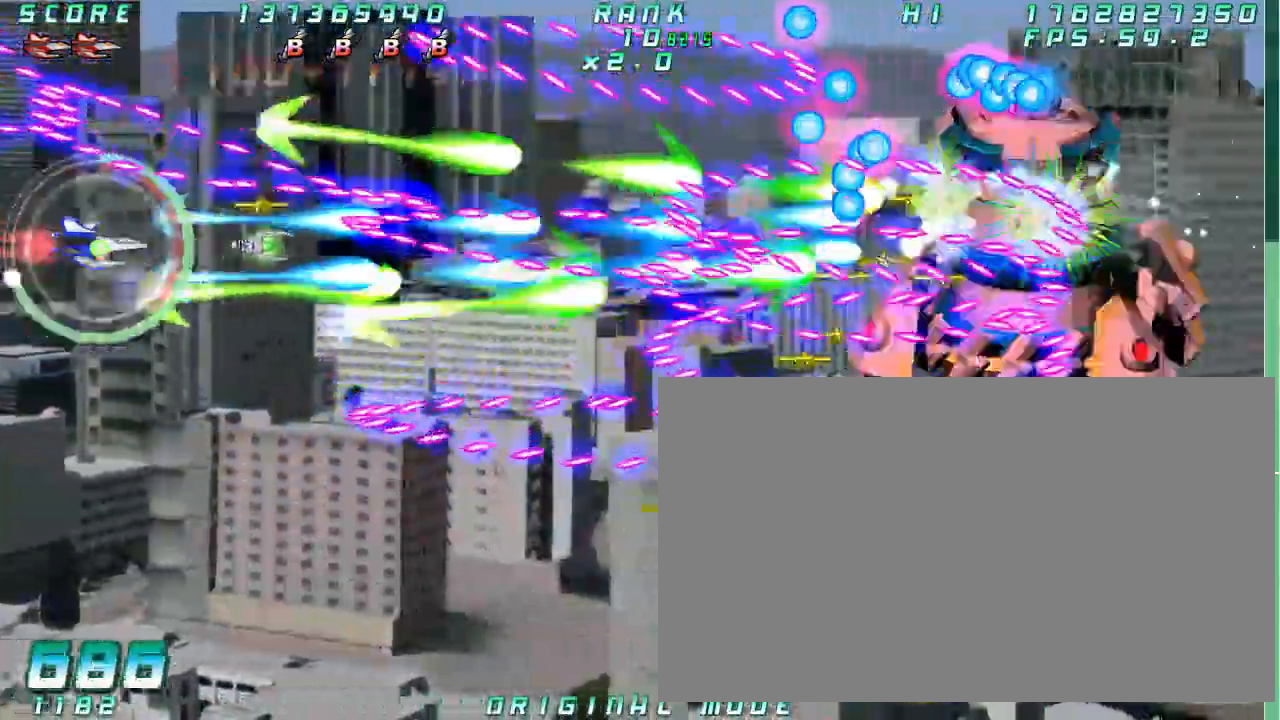
{"dt_ms": 500, "buttons": [], "left_stick": "center", "button_events": []}
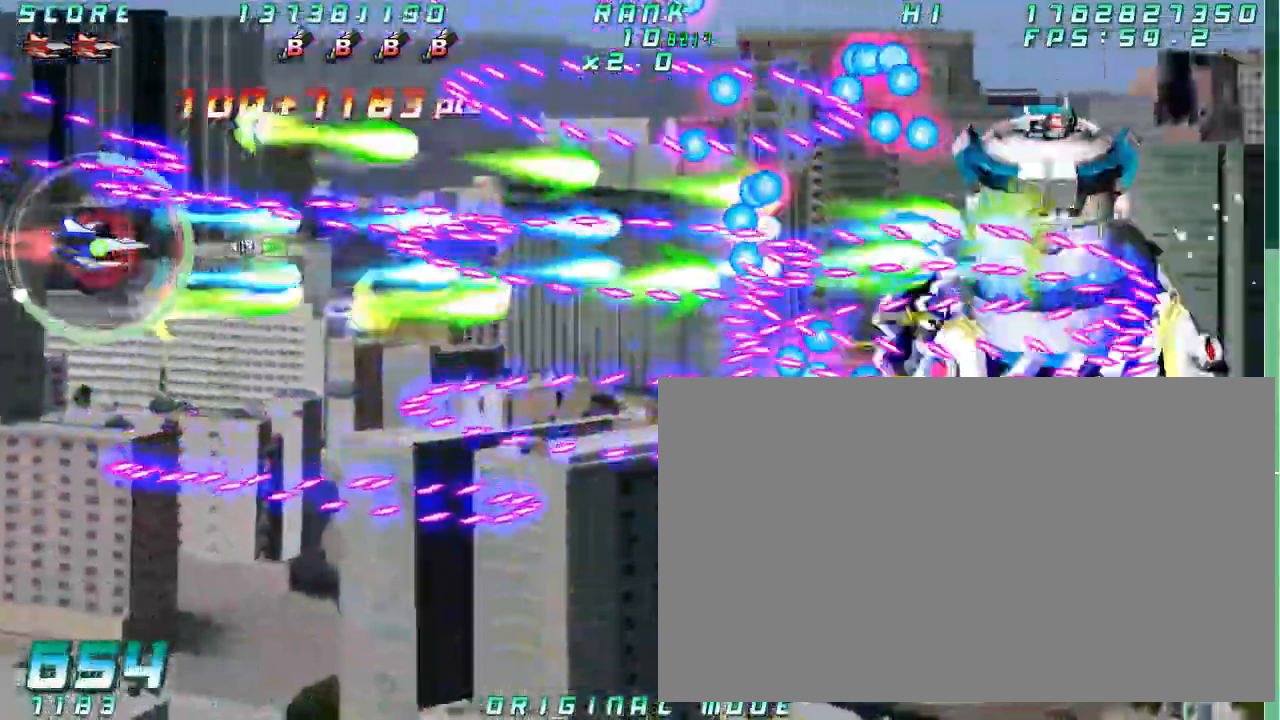
{"dt_ms": 500, "buttons": [], "left_stick": "center", "button_events": []}
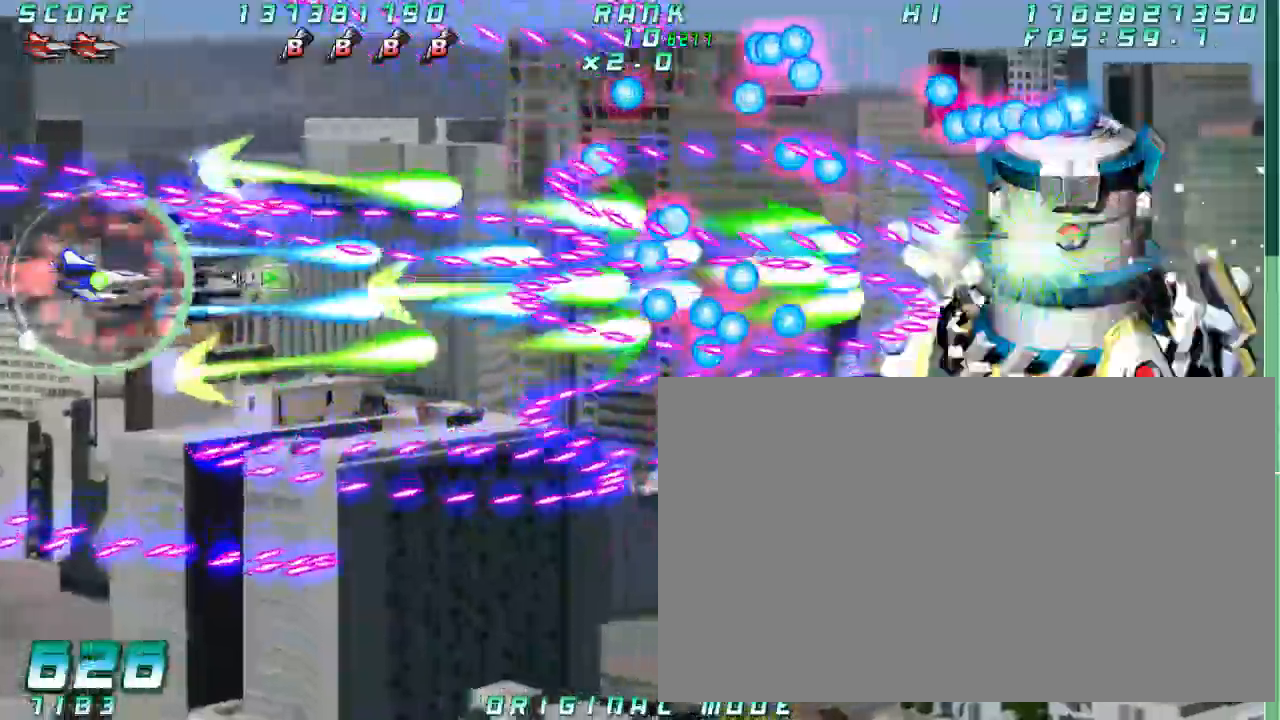
{"dt_ms": 500, "buttons": [], "left_stick": "center", "button_events": []}
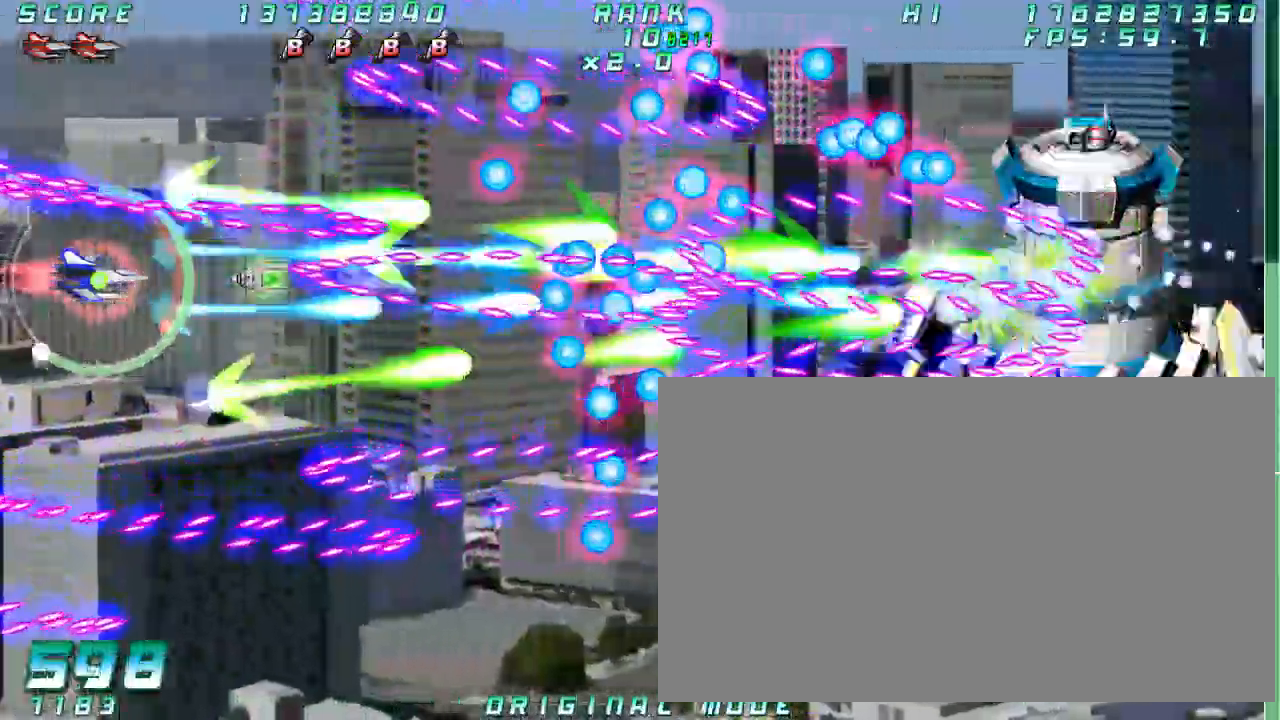
{"dt_ms": 500, "buttons": [], "left_stick": "center", "button_events": []}
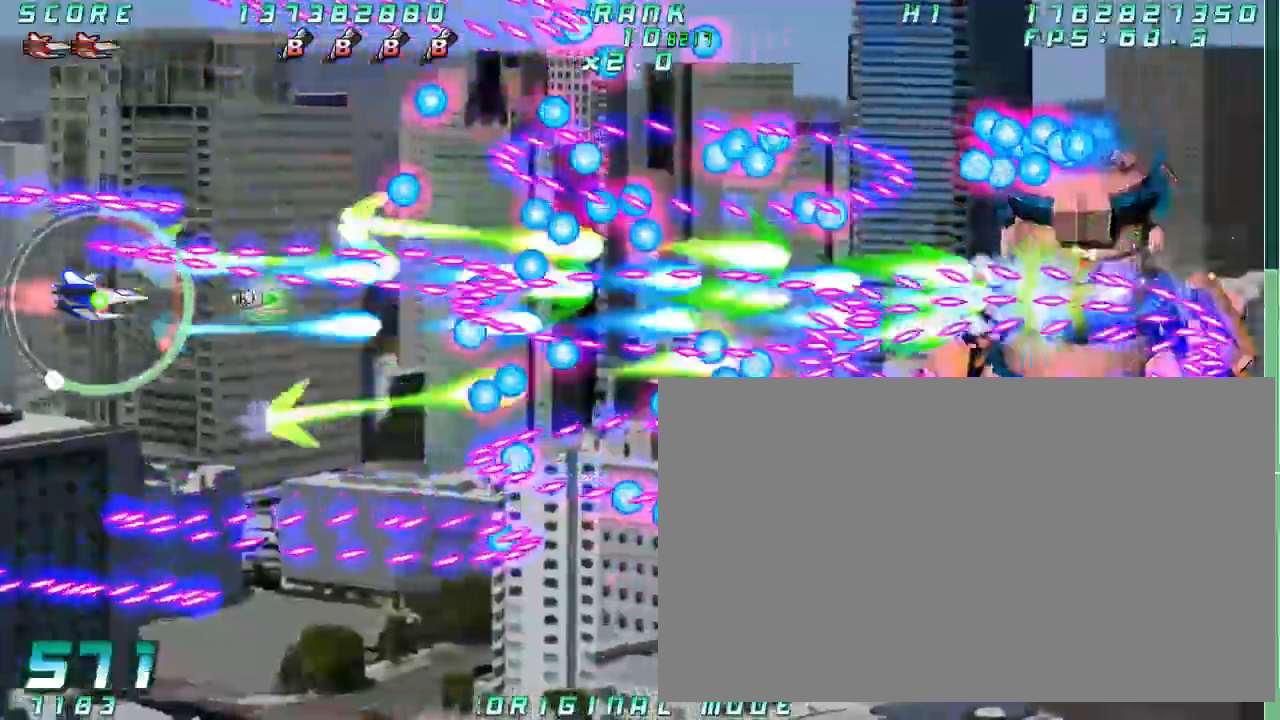
{"dt_ms": 500, "buttons": [], "left_stick": "center", "button_events": []}
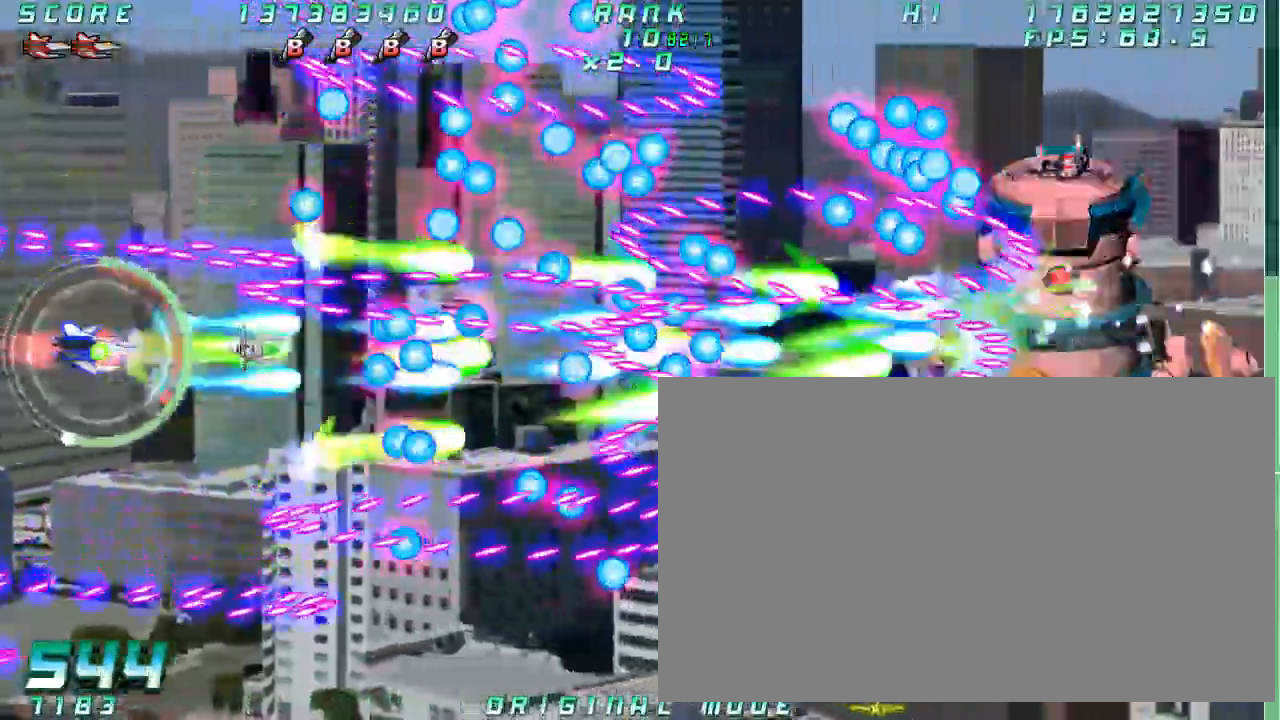
{"dt_ms": 500, "buttons": [], "left_stick": "left", "button_events": []}
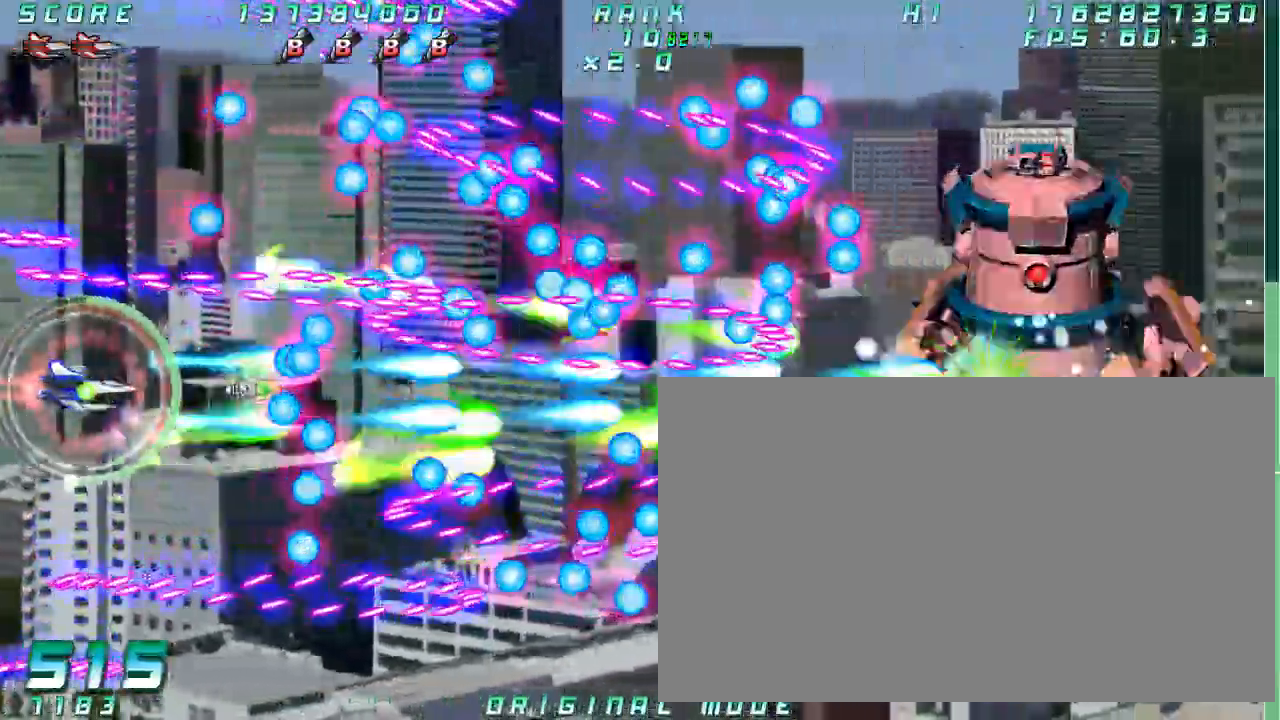
{"dt_ms": 500, "buttons": [], "left_stick": "center", "button_events": []}
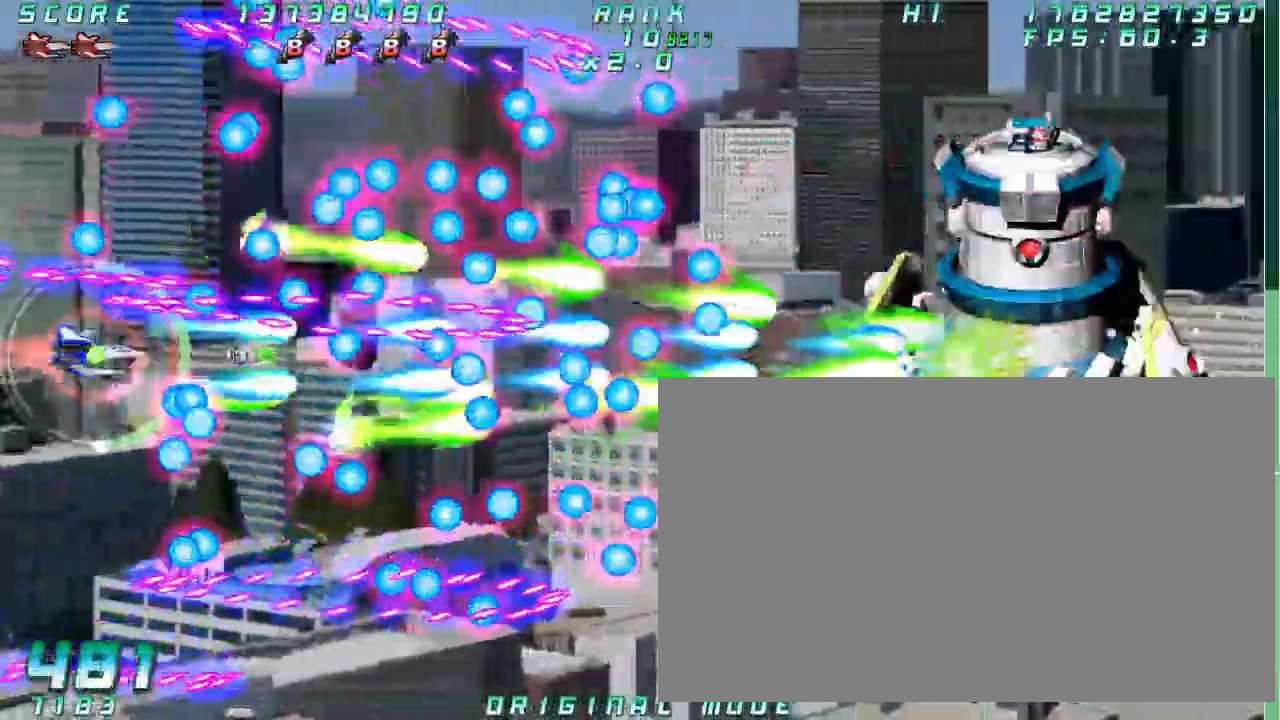
{"dt_ms": 500, "buttons": [], "left_stick": "center", "button_events": []}
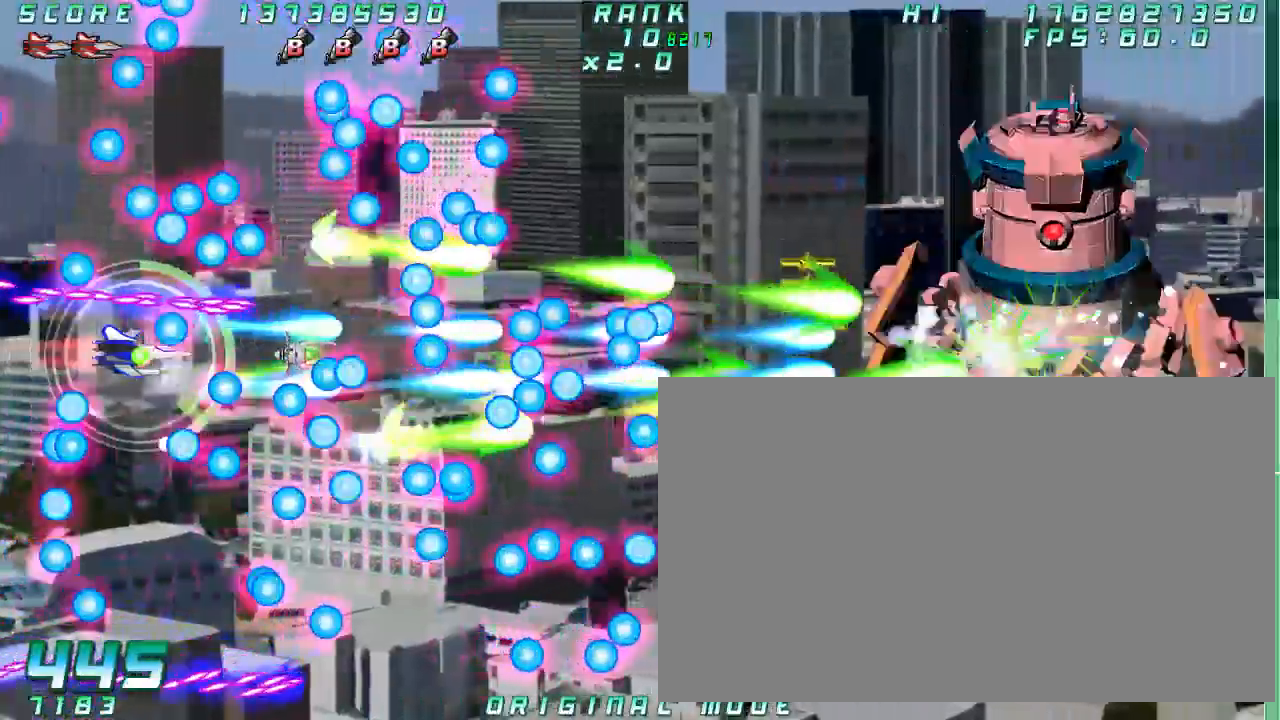
{"dt_ms": 500, "buttons": [], "left_stick": "left", "button_events": []}
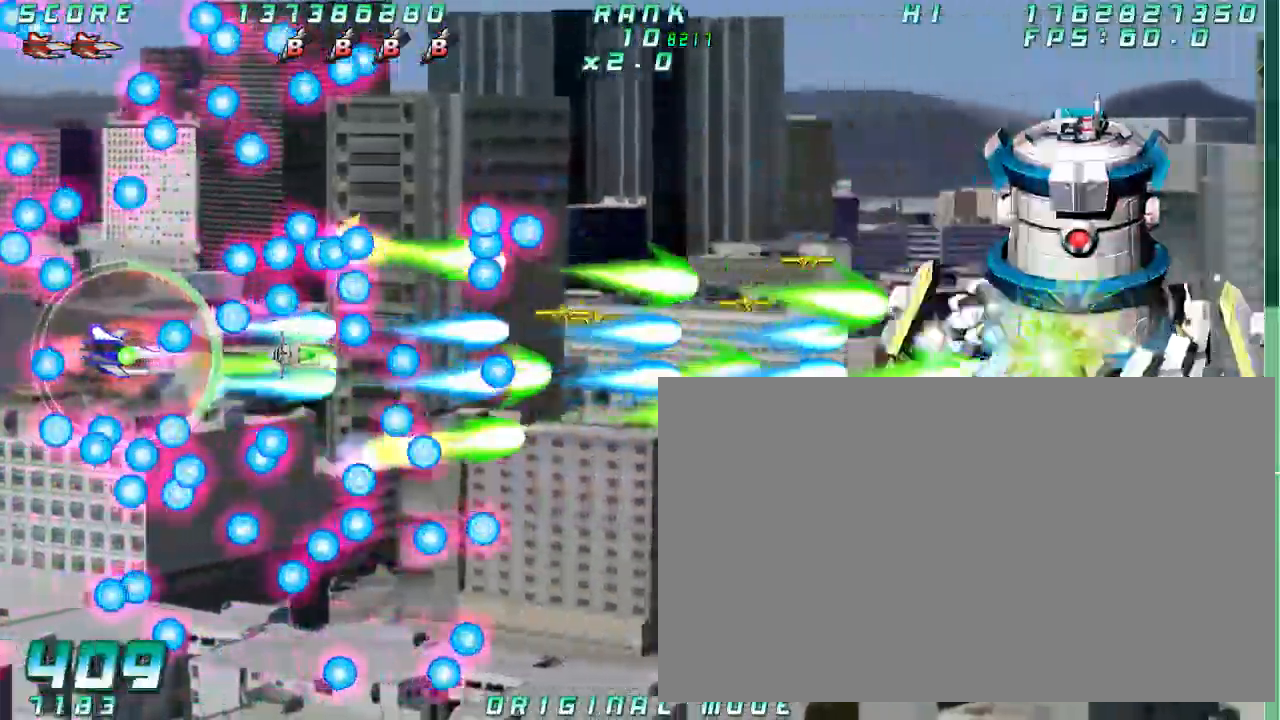
{"dt_ms": 1000, "buttons": [], "left_stick": "left"}
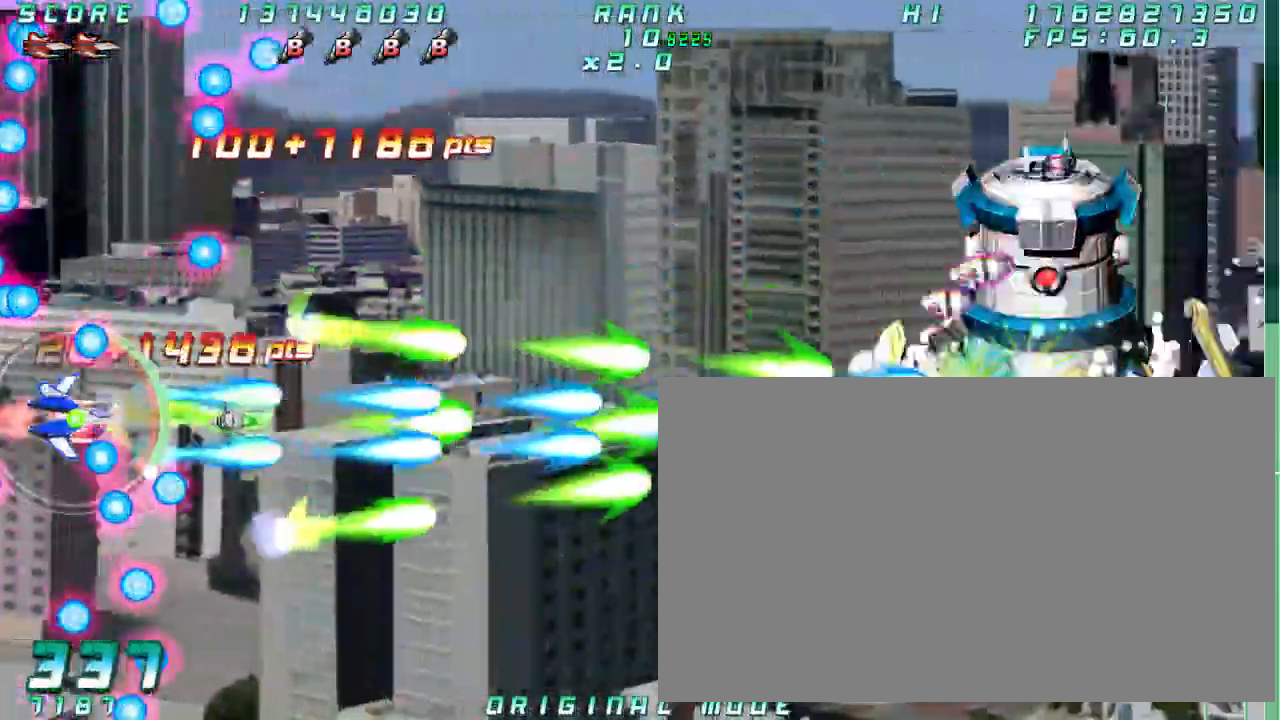
{"dt_ms": 500, "buttons": [], "left_stick": "right"}
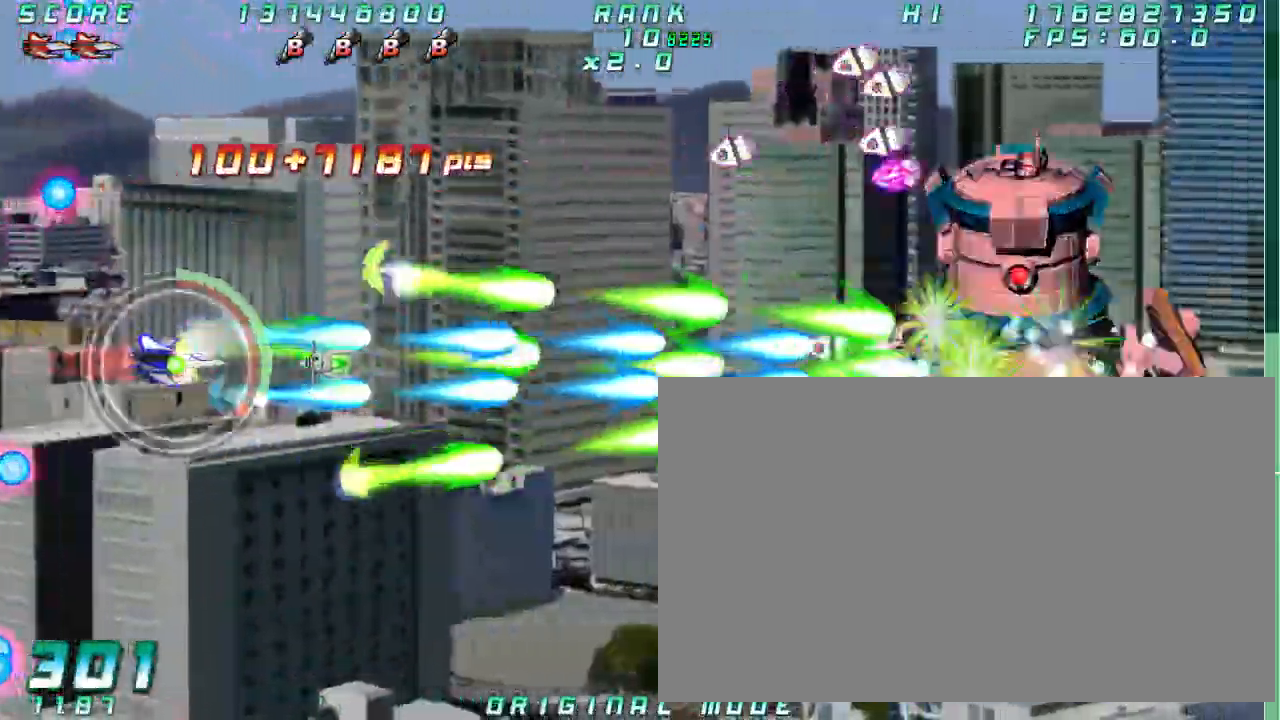
{"dt_ms": 500, "buttons": [], "left_stick": "down", "button_events": []}
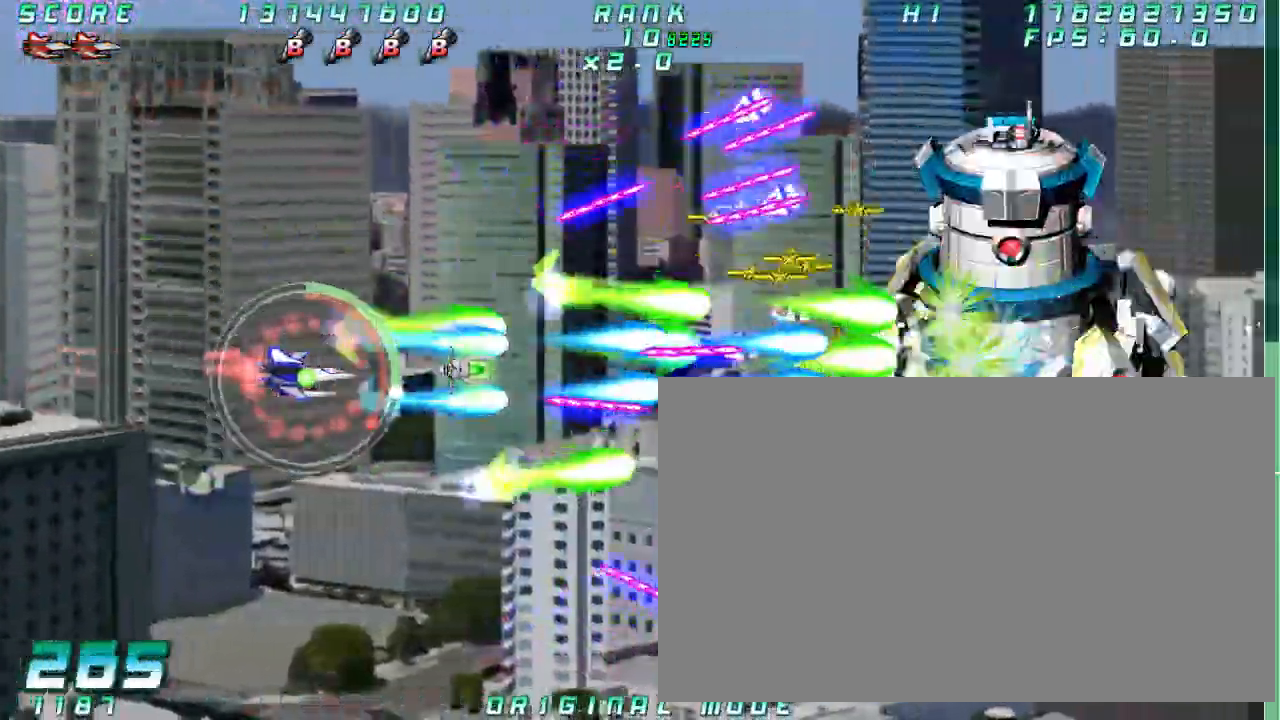
{"dt_ms": 500, "buttons": [], "left_stick": "center"}